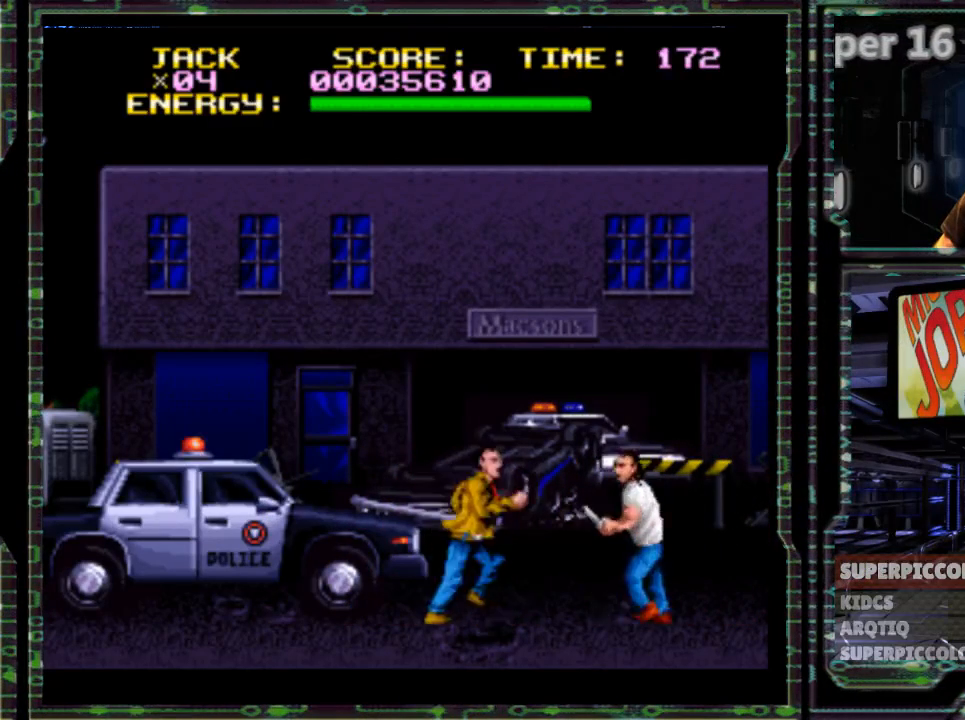
Gameplay with a controller (Nintendo layout); each line is a JSON object with the inputs held at the frame after it (dt_ms = milliseconds from this image to that frame). "events" lists button and stick changes between this image and that frame as [ms after this image, input, new state], when the widget could be followed in between. Not read: L3 R3 X.
{"dt_ms": 500, "buttons": [], "events": [[67, "DPAD_RIGHT", "up"], [100, "DPAD_LEFT", "down"], [417, "DPAD_LEFT", "up"]]}
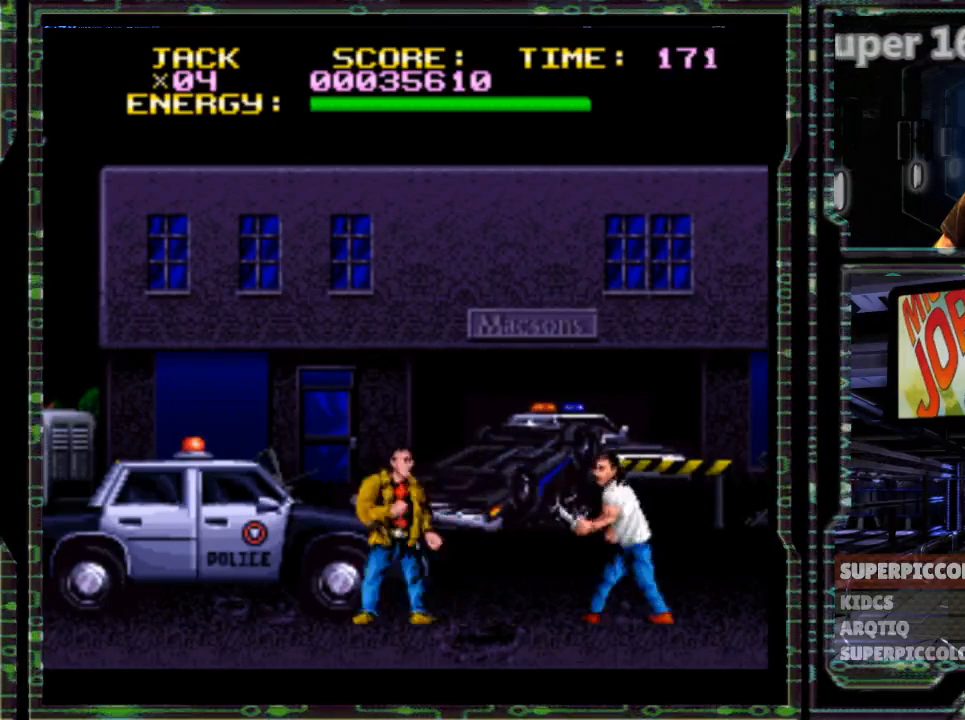
{"dt_ms": 500, "buttons": [], "events": []}
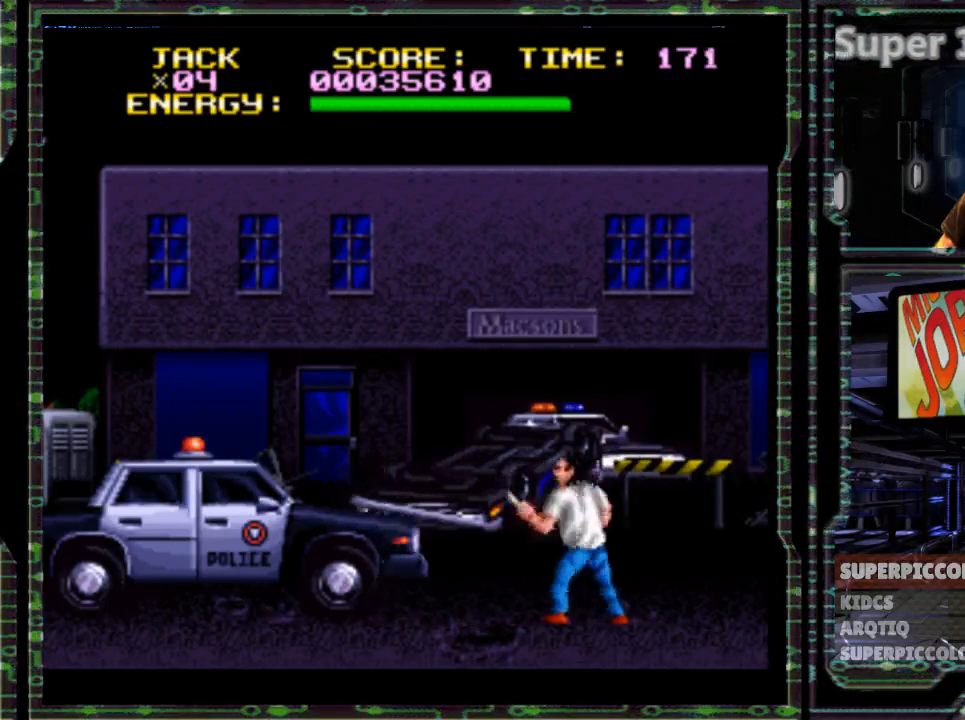
{"dt_ms": 500, "buttons": [], "events": []}
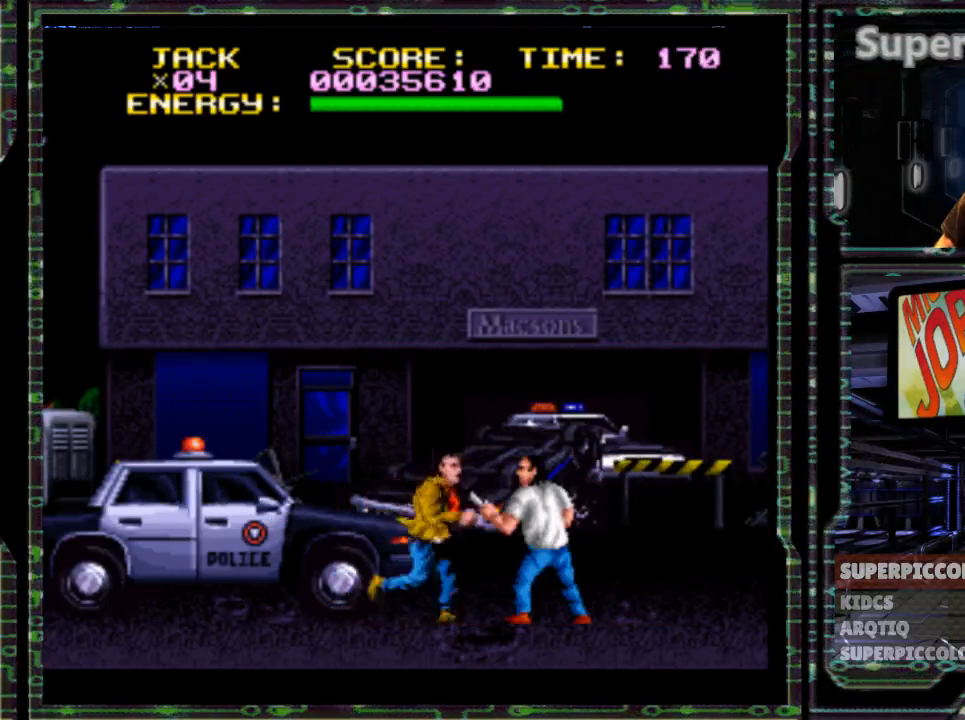
{"dt_ms": 500, "buttons": [], "events": []}
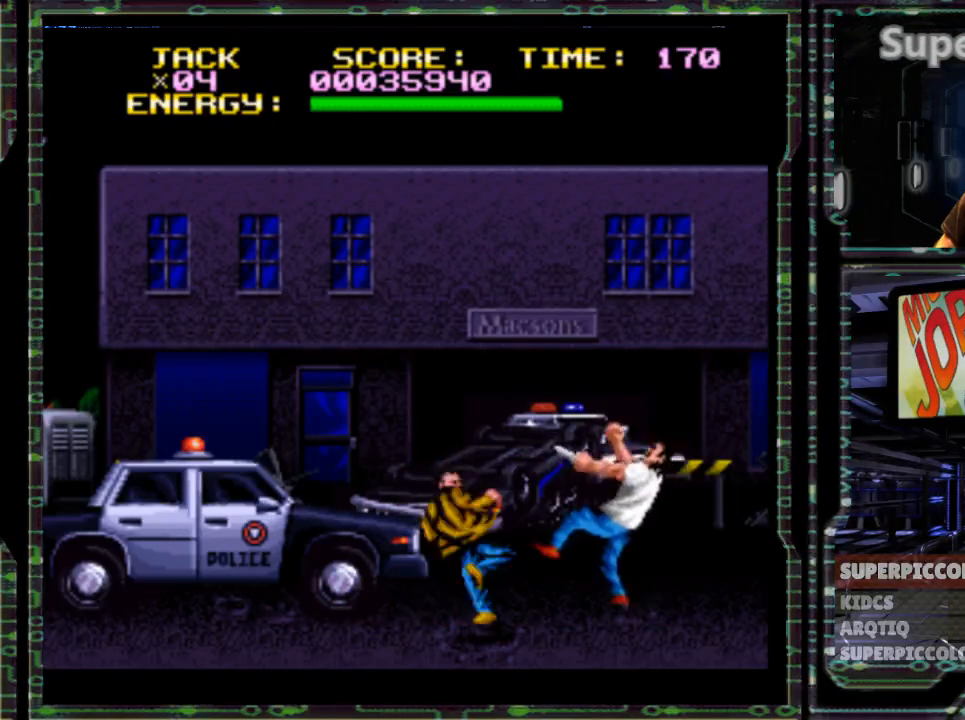
{"dt_ms": 500, "buttons": [], "events": [[350, "DPAD_RIGHT", "down"], [400, "DPAD_RIGHT", "up"]]}
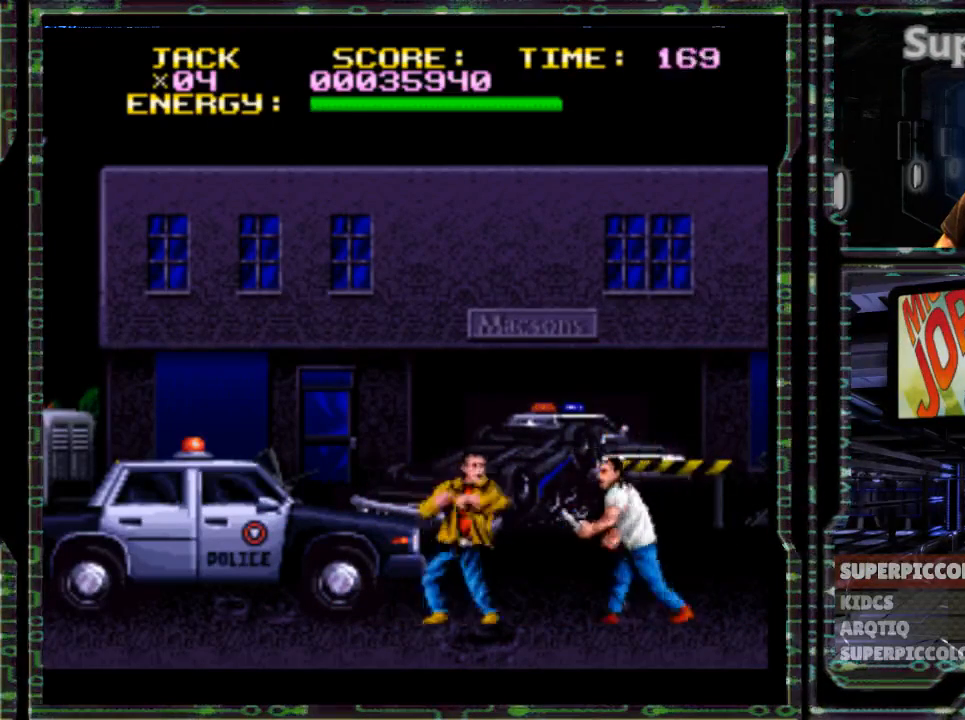
{"dt_ms": 500, "buttons": [], "events": []}
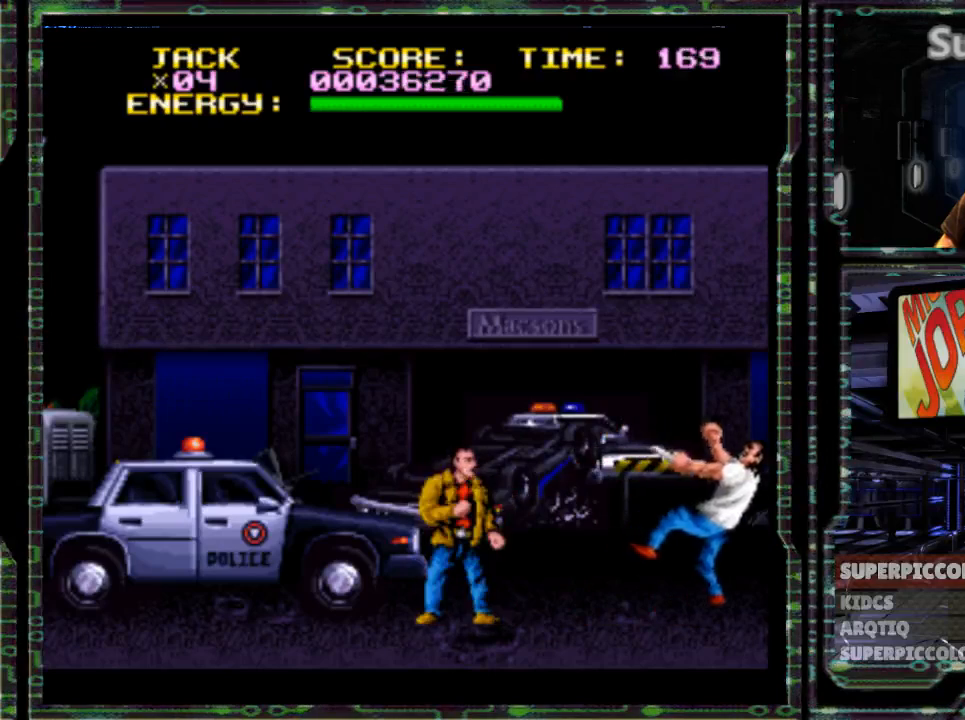
{"dt_ms": 1000, "buttons": []}
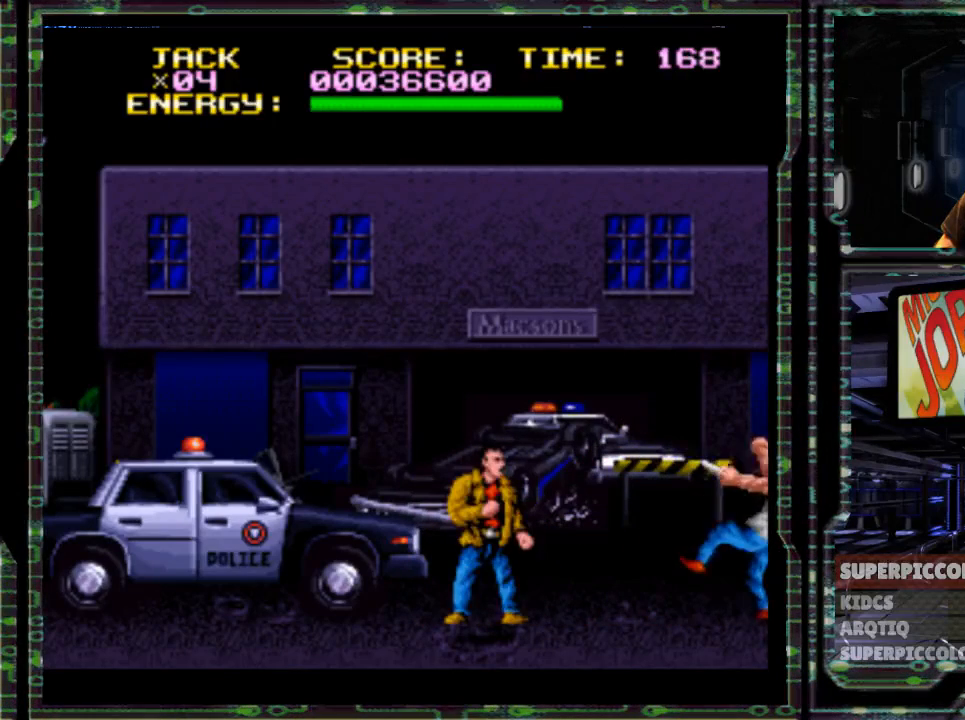
{"dt_ms": 500, "buttons": []}
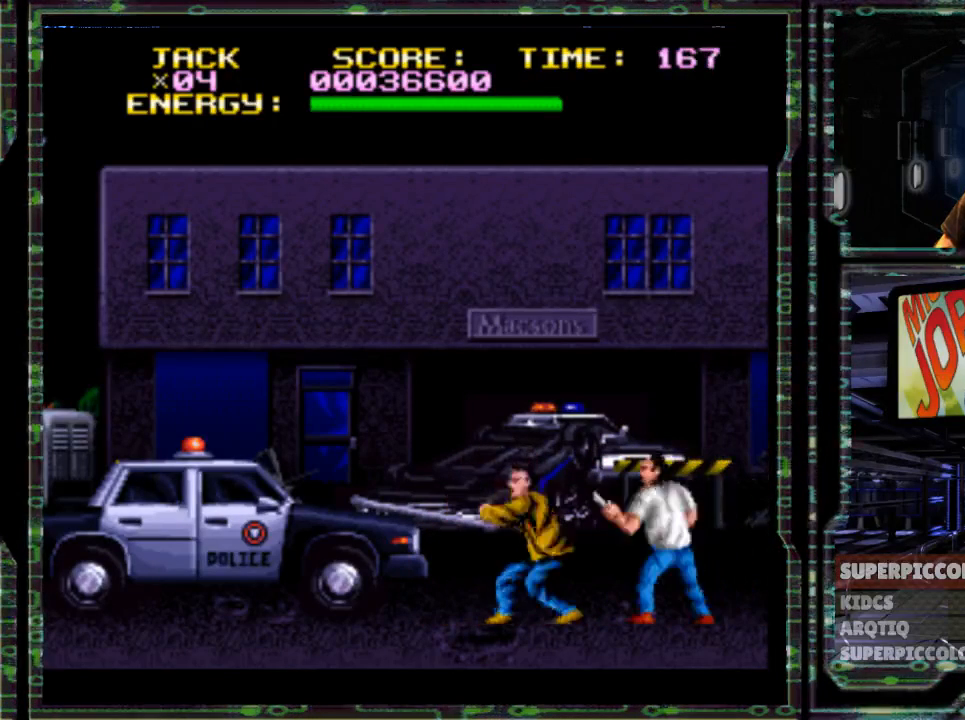
{"dt_ms": 500, "buttons": ["DPAD_LEFT"], "events": [[483, "DPAD_LEFT", "down"]]}
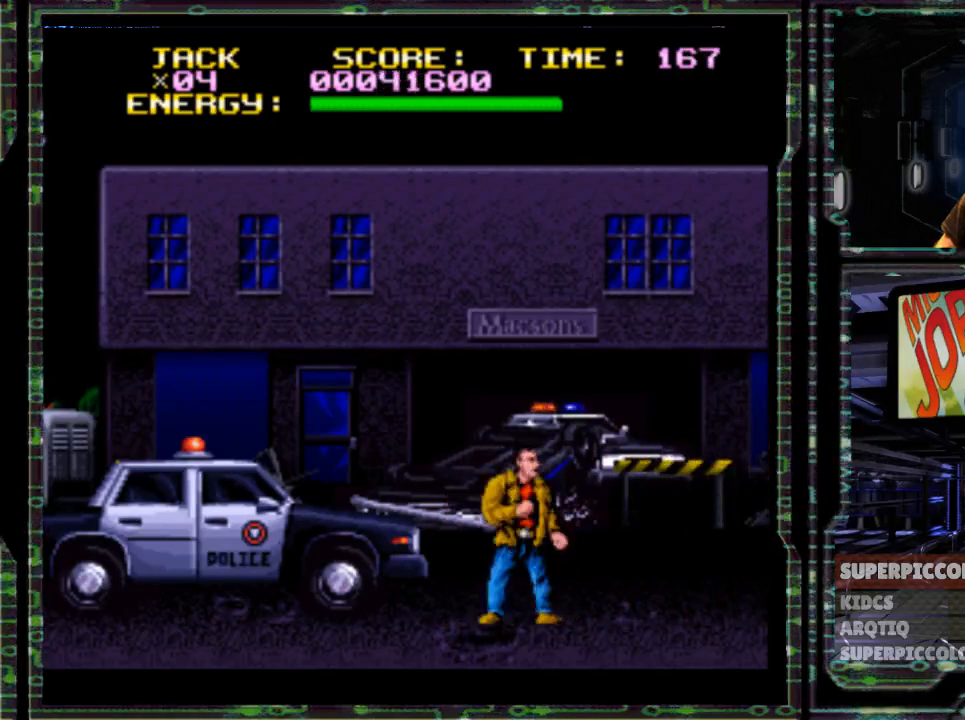
{"dt_ms": 500, "buttons": [], "events": [[133, "DPAD_LEFT", "up"], [300, "DPAD_LEFT", "down"], [433, "DPAD_LEFT", "up"]]}
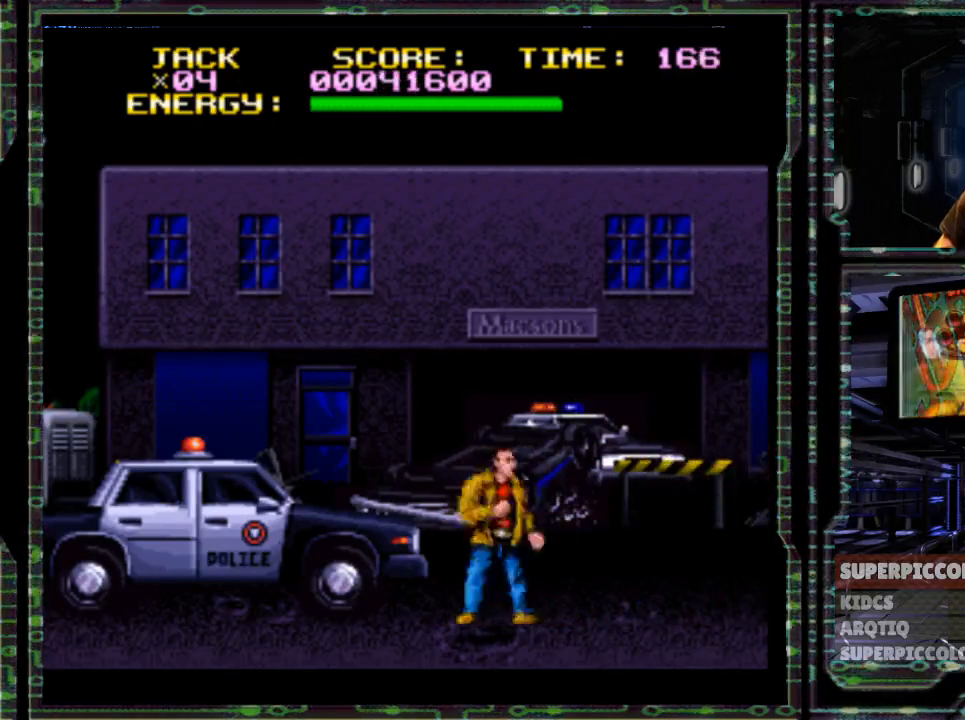
{"dt_ms": 500, "buttons": ["DPAD_RIGHT"], "events": [[17, "DPAD_LEFT", "down"], [183, "DPAD_LEFT", "up"], [183, "DPAD_RIGHT", "down"]]}
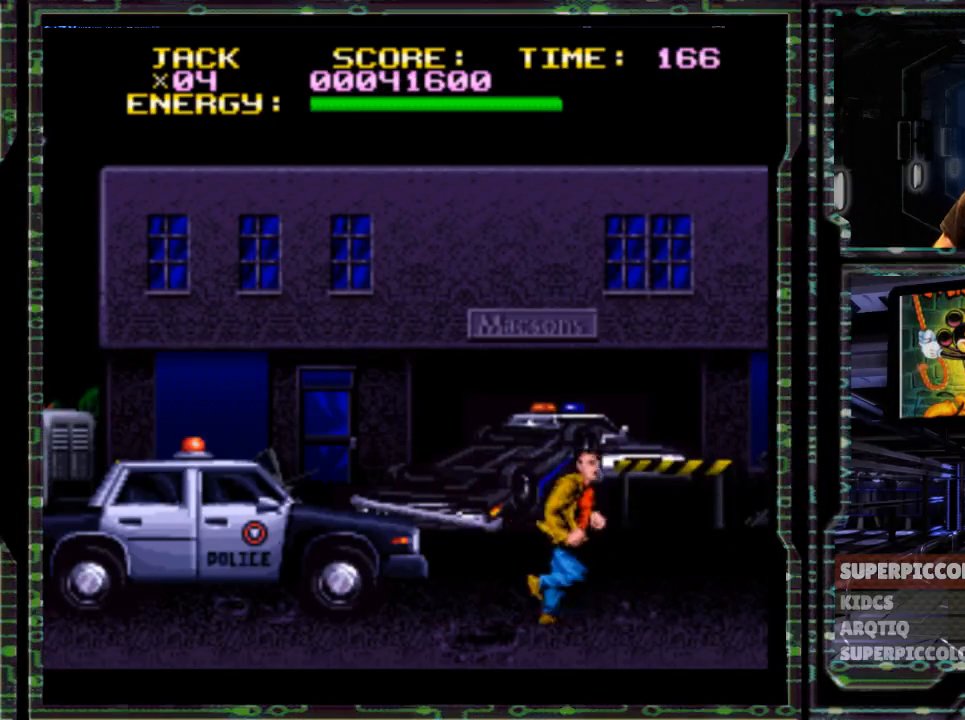
{"dt_ms": 500, "buttons": [], "events": [[417, "DPAD_RIGHT", "up"]]}
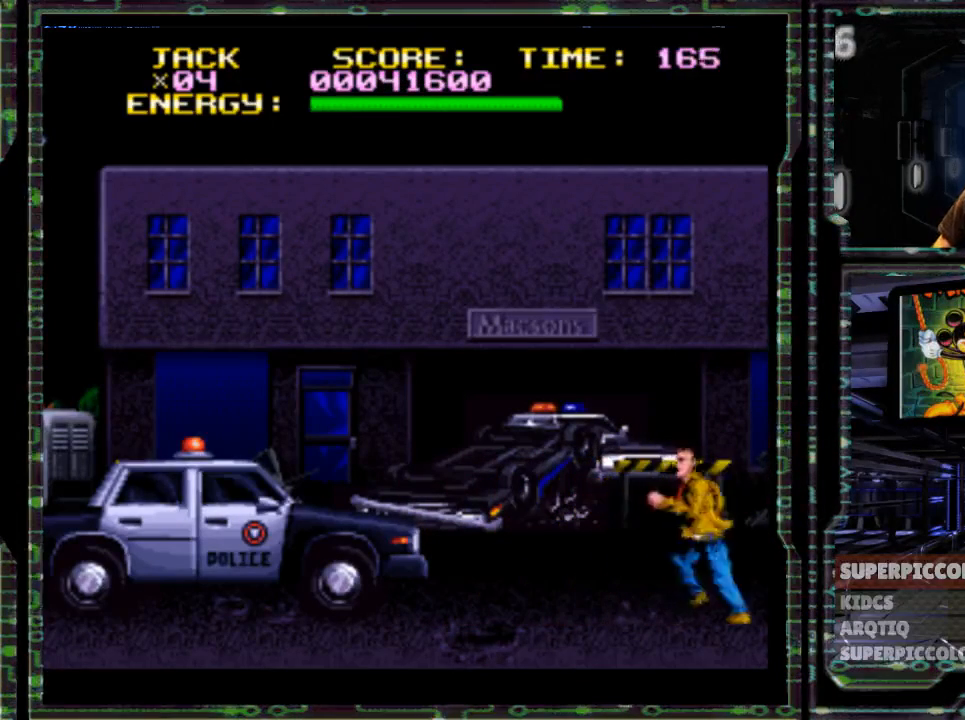
{"dt_ms": 500, "buttons": [], "events": [[283, "DPAD_RIGHT", "down"], [500, "DPAD_RIGHT", "up"]]}
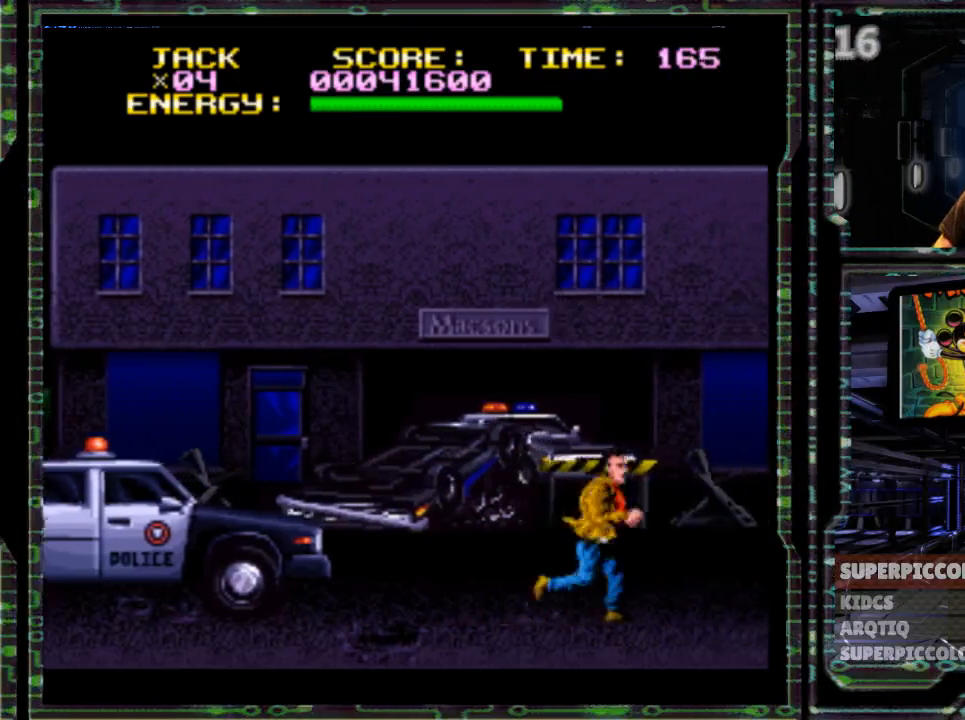
{"dt_ms": 500, "buttons": [], "events": []}
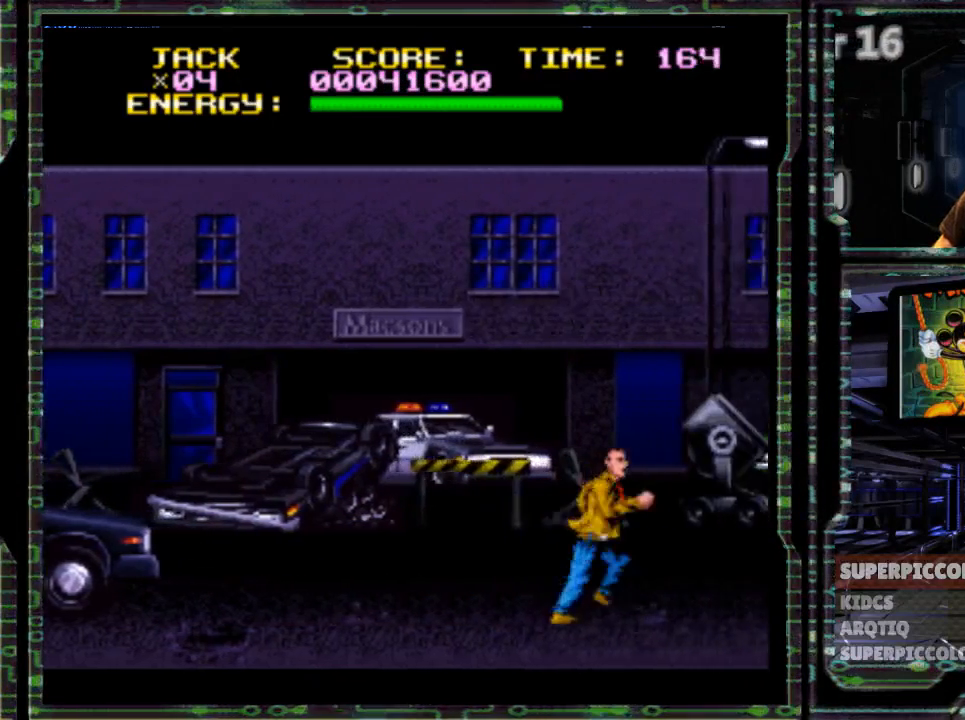
{"dt_ms": 500, "buttons": ["DPAD_RIGHT"], "events": [[100, "DPAD_RIGHT", "down"]]}
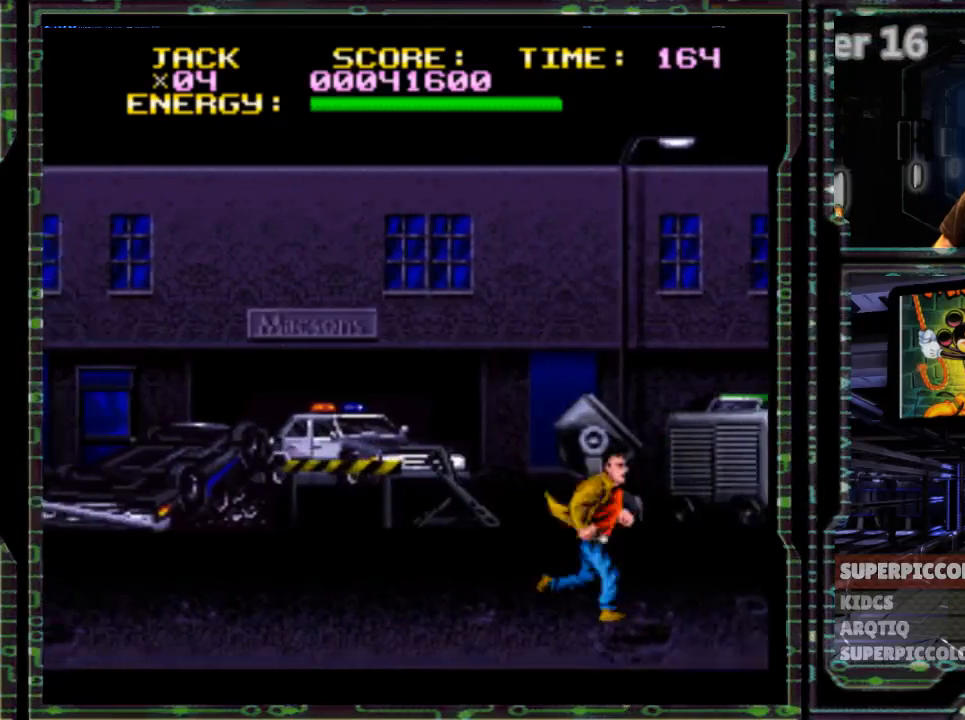
{"dt_ms": 1000, "buttons": ["DPAD_RIGHT"]}
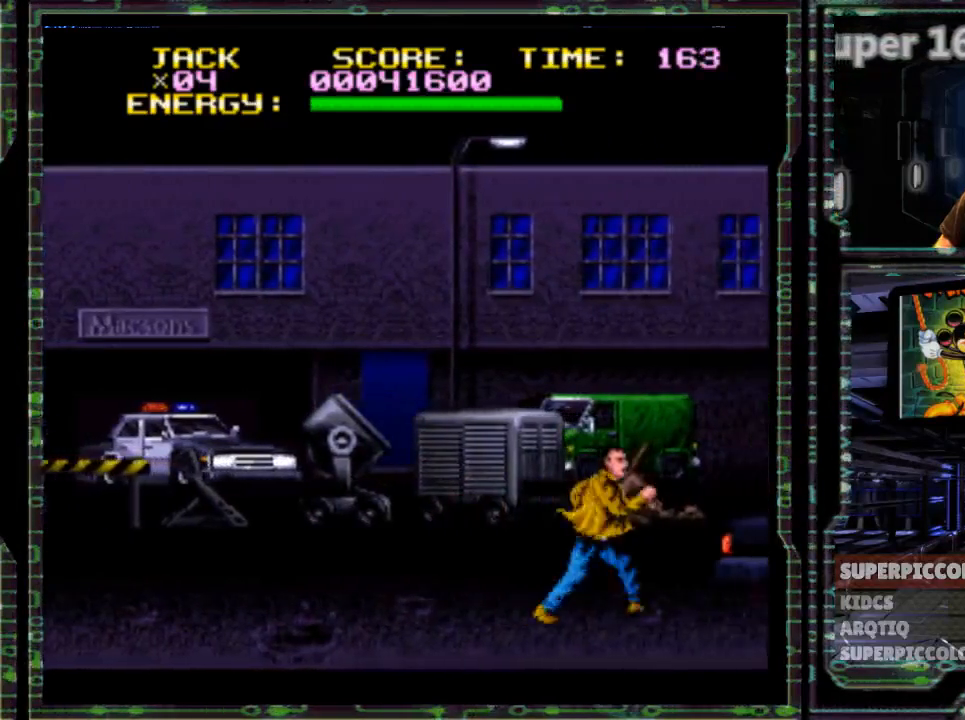
{"dt_ms": 500, "buttons": ["DPAD_RIGHT"], "events": []}
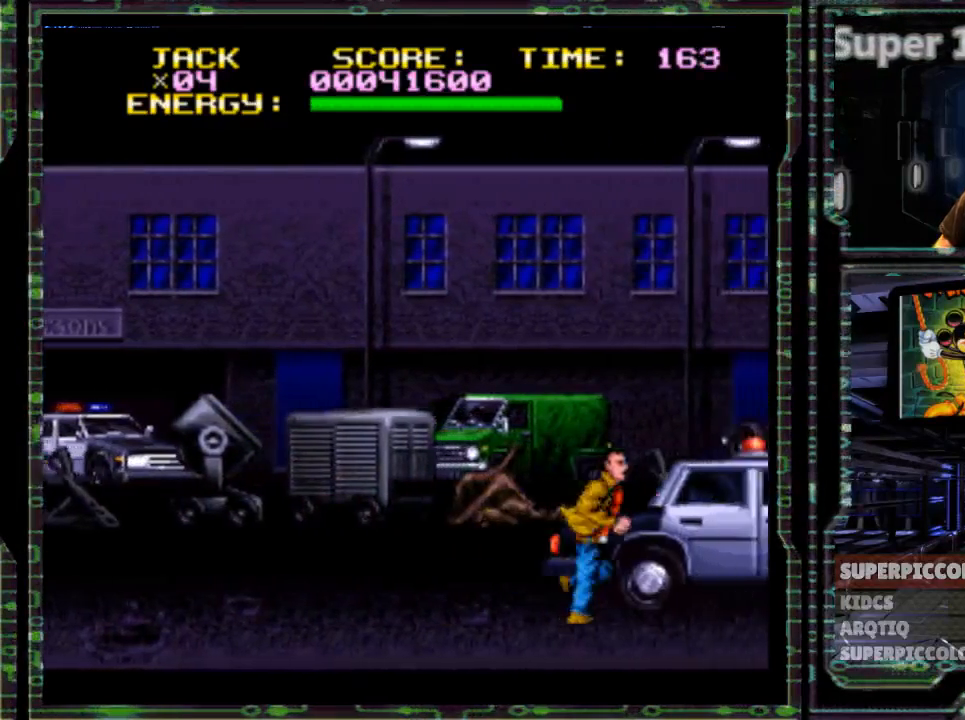
{"dt_ms": 500, "buttons": ["DPAD_RIGHT"], "events": []}
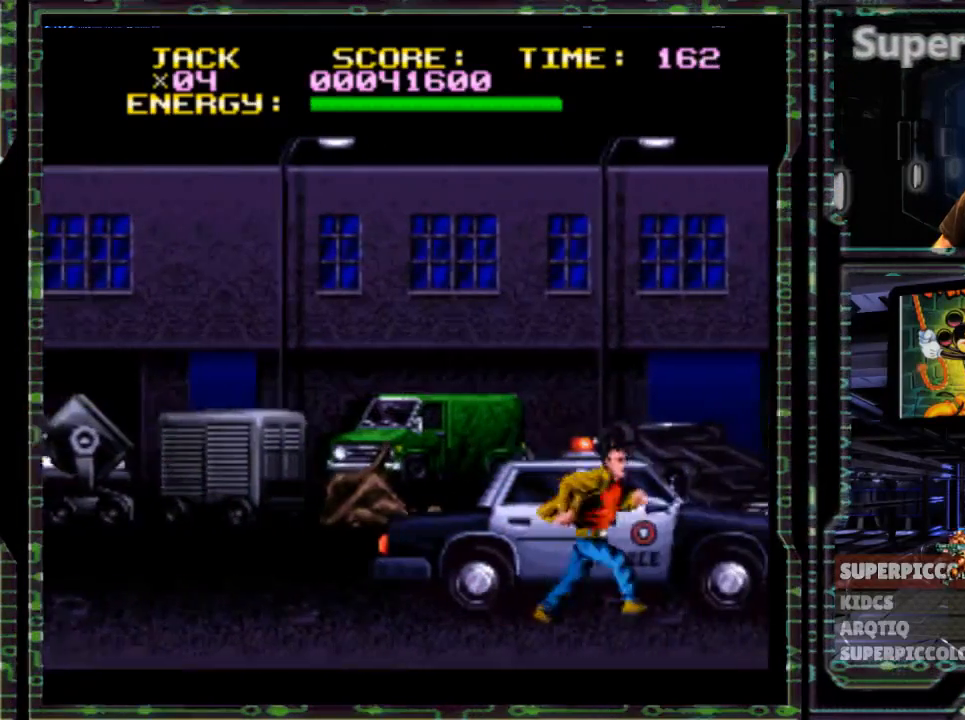
{"dt_ms": 500, "buttons": ["DPAD_RIGHT"], "events": []}
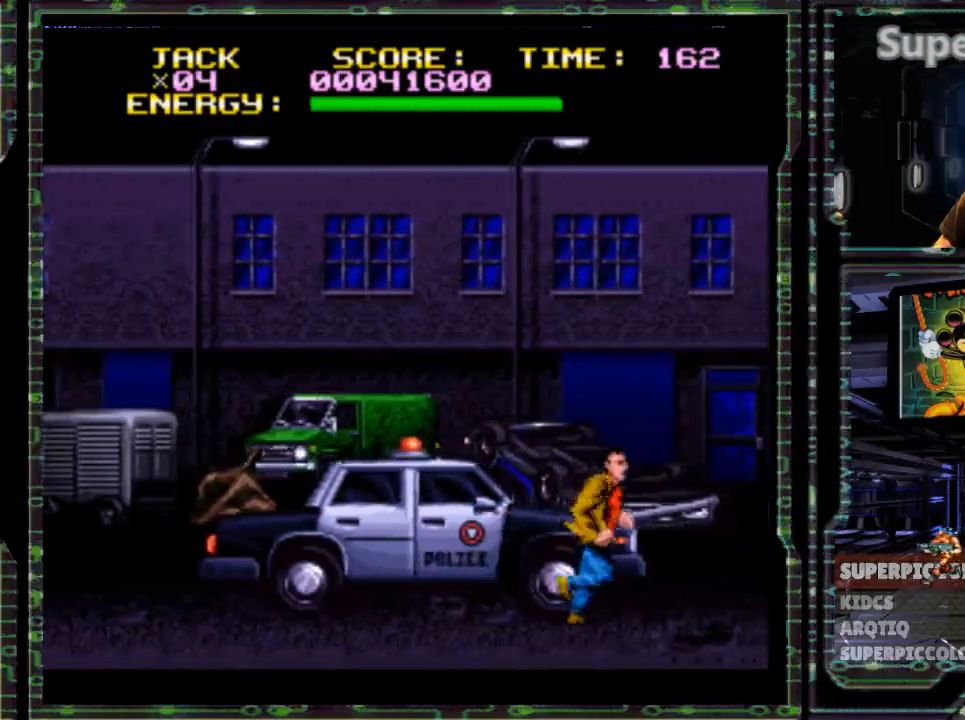
{"dt_ms": 500, "buttons": ["DPAD_RIGHT"], "events": []}
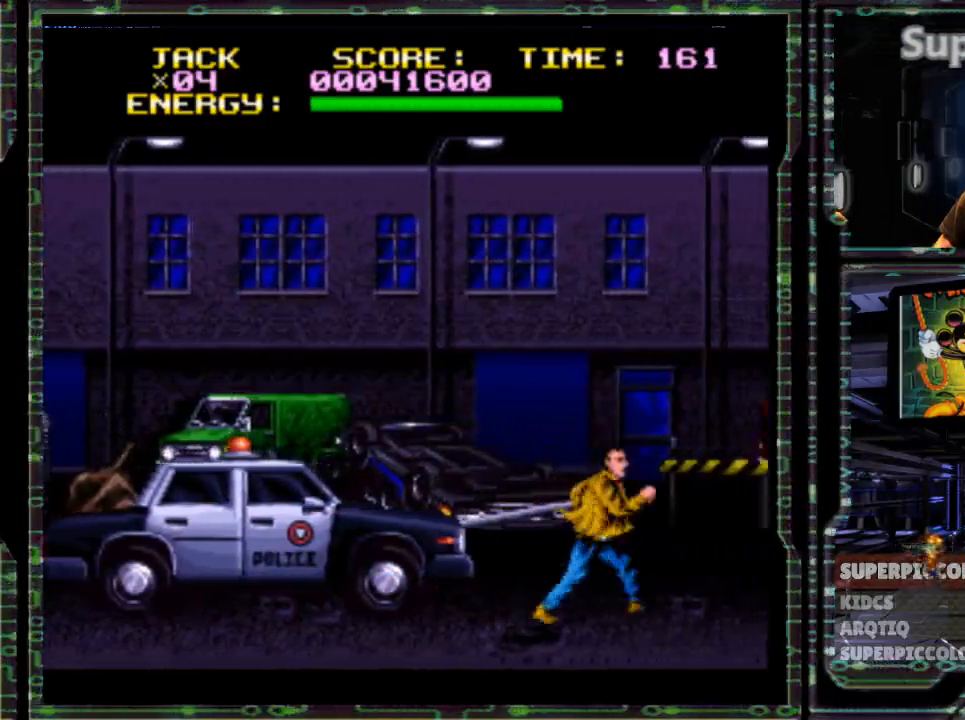
{"dt_ms": 500, "buttons": ["DPAD_RIGHT"], "events": []}
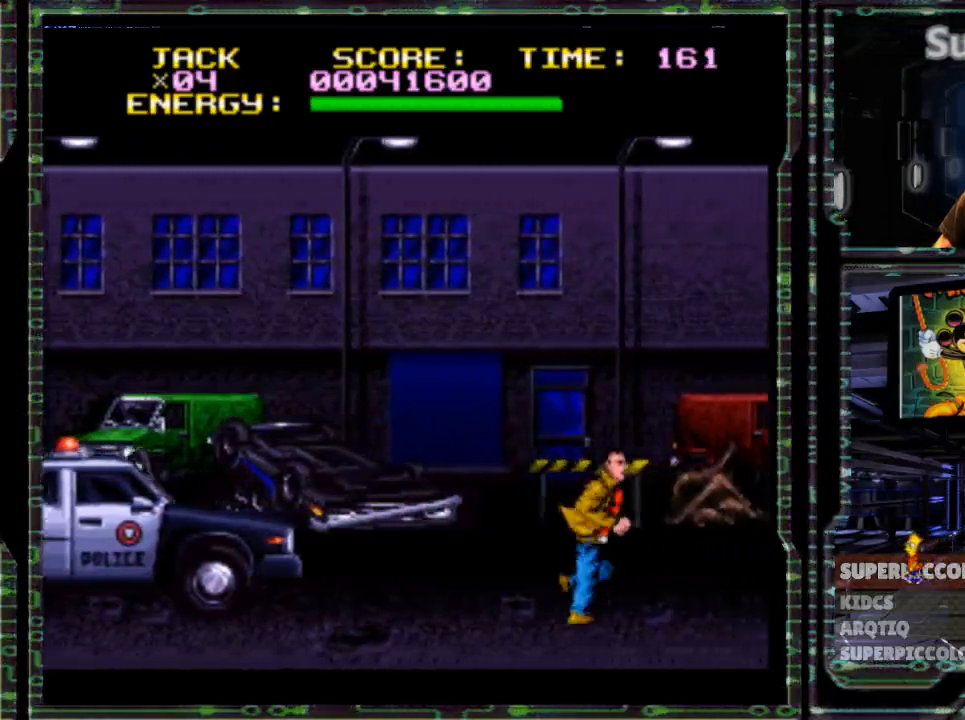
{"dt_ms": 500, "buttons": ["DPAD_RIGHT"], "events": []}
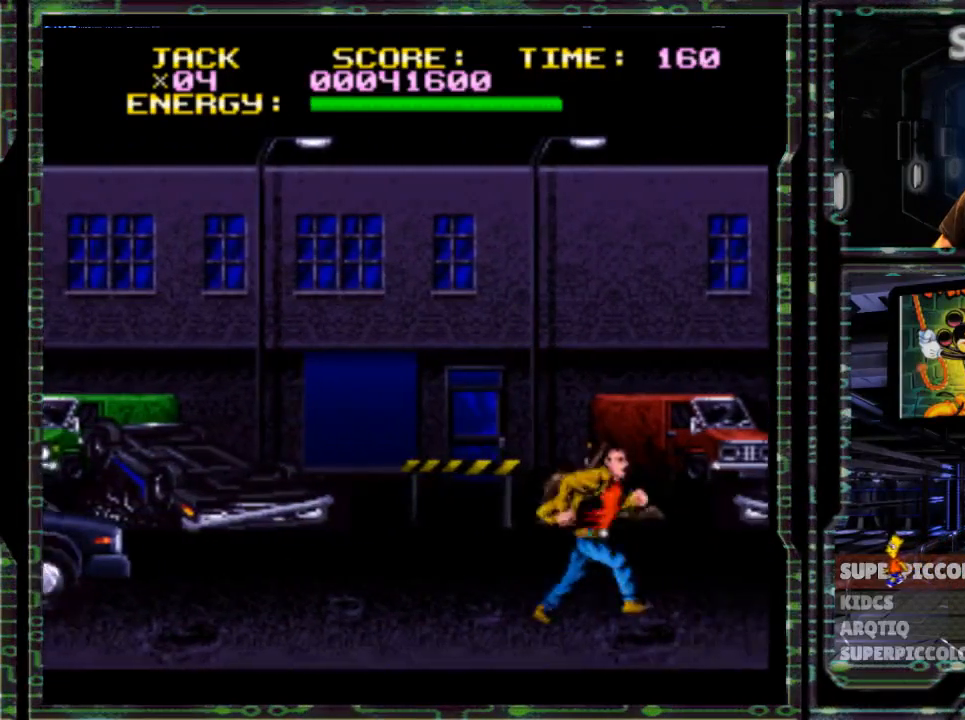
{"dt_ms": 500, "buttons": [], "events": [[467, "DPAD_RIGHT", "up"]]}
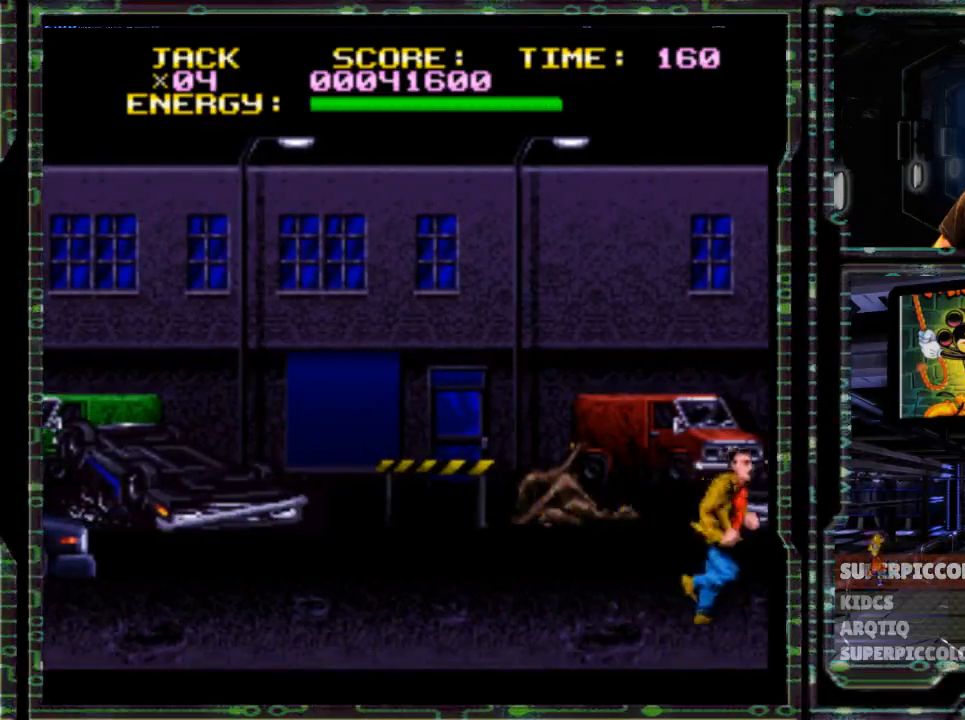
{"dt_ms": 1000, "buttons": []}
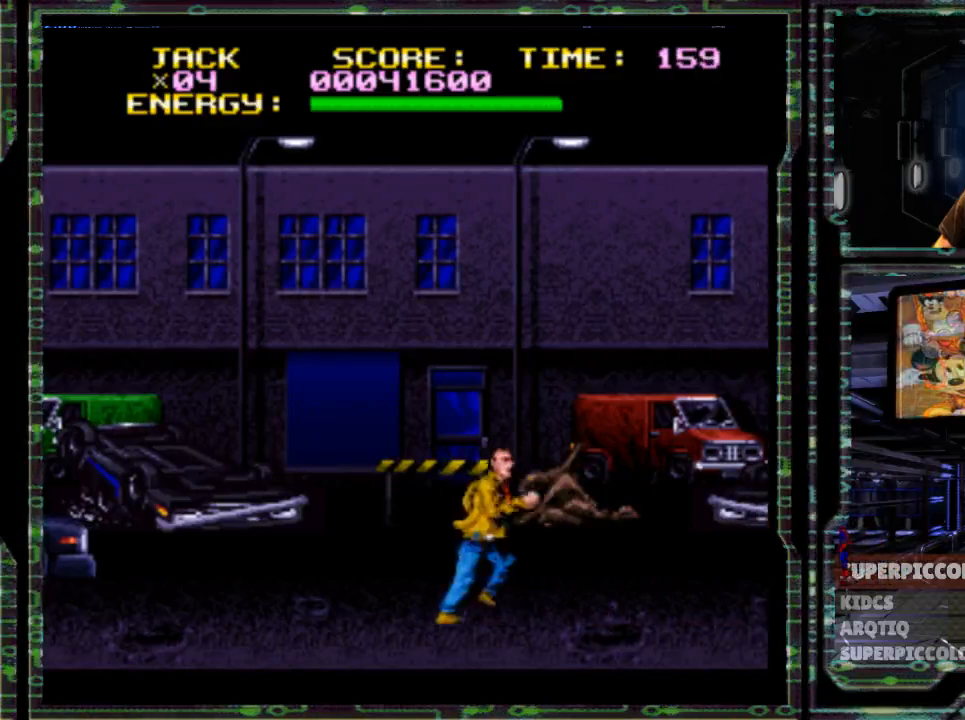
{"dt_ms": 500, "buttons": ["DPAD_LEFT"], "events": [[300, "DPAD_LEFT", "down"]]}
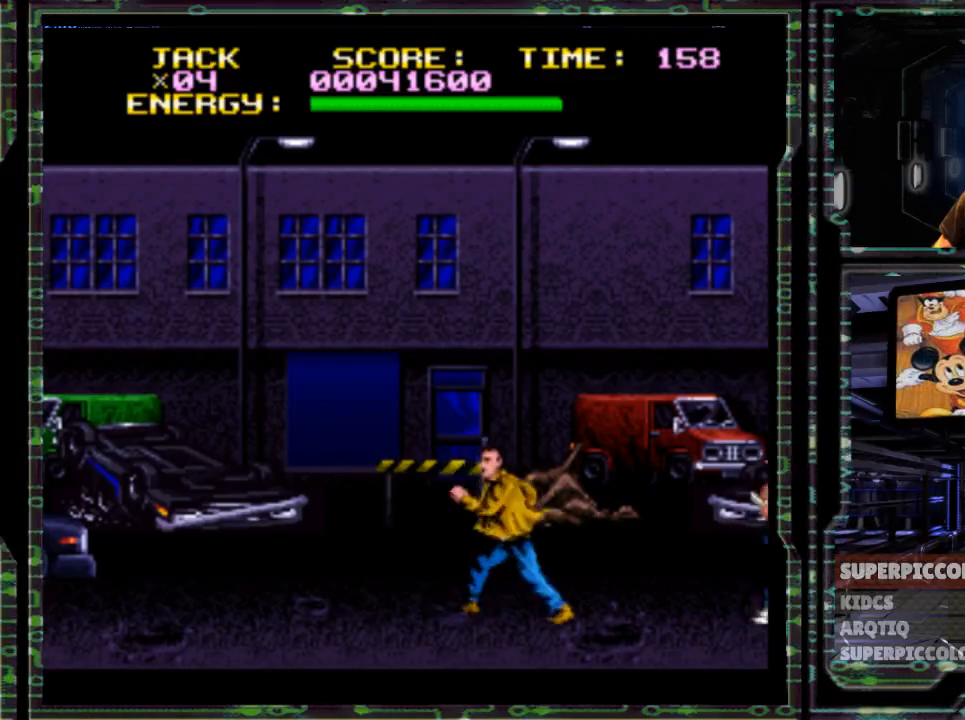
{"dt_ms": 1000, "buttons": []}
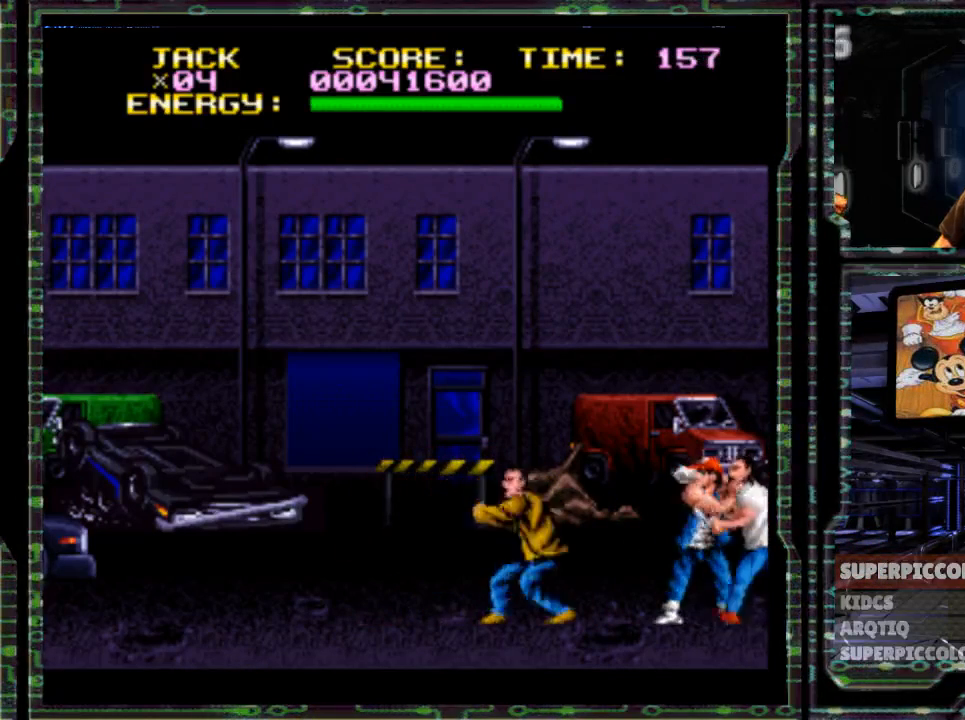
{"dt_ms": 500, "buttons": ["DPAD_LEFT"], "events": [[150, "DPAD_LEFT", "down"]]}
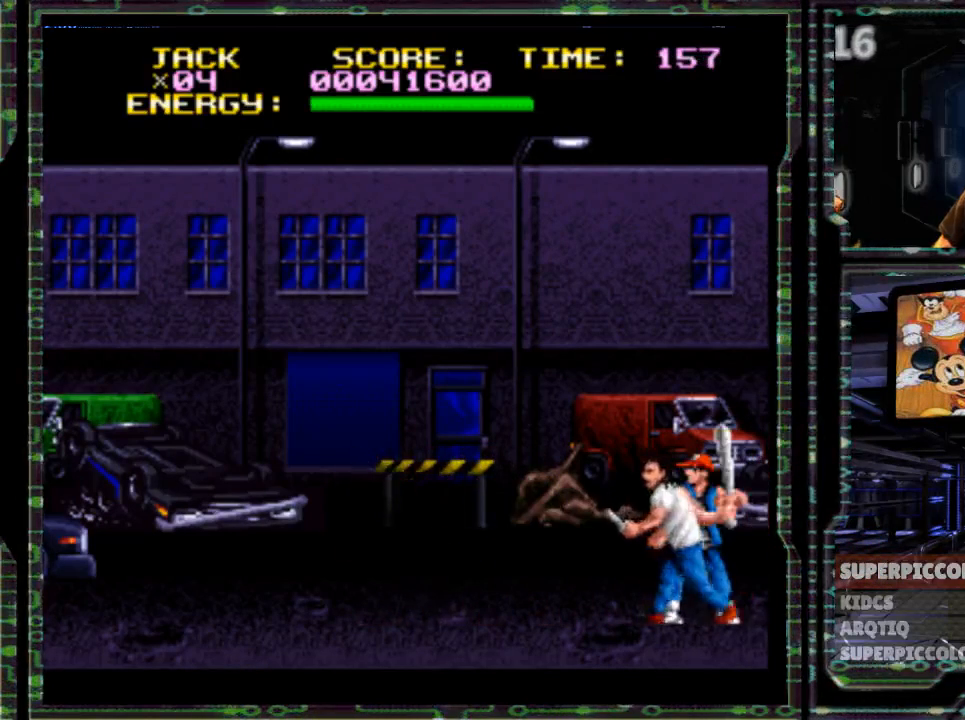
{"dt_ms": 500, "buttons": []}
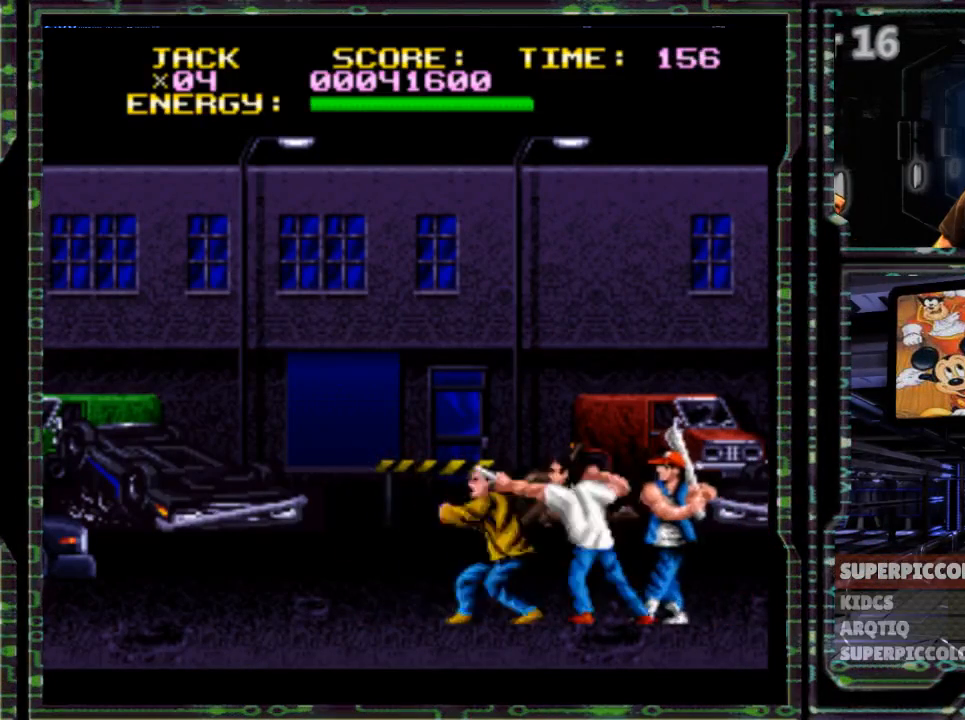
{"dt_ms": 500, "buttons": ["DPAD_LEFT"], "events": [[300, "DPAD_LEFT", "down"]]}
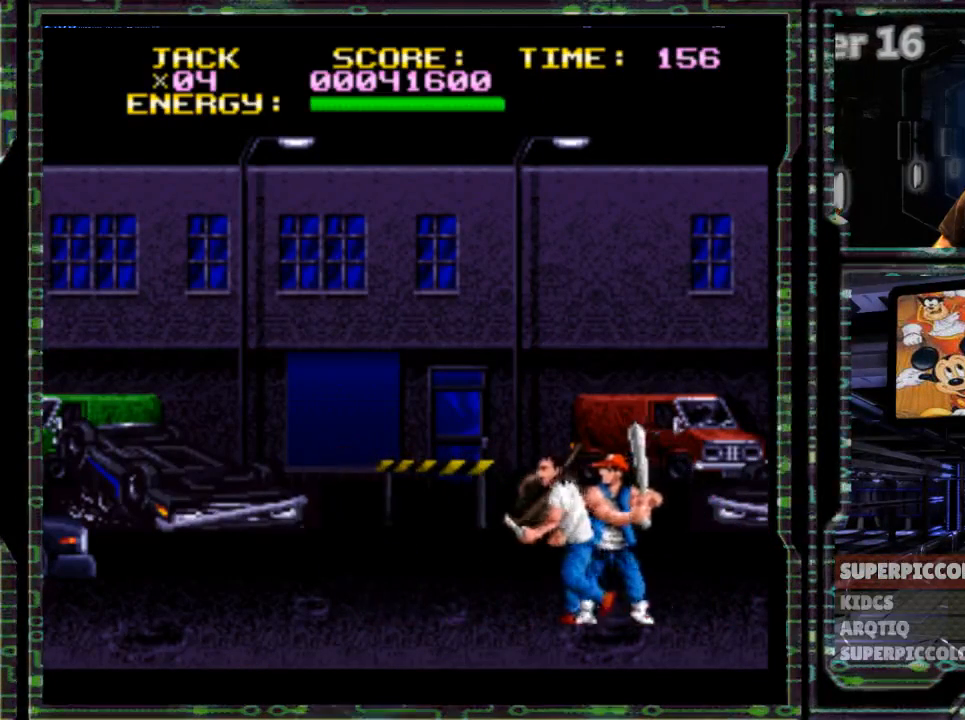
{"dt_ms": 500, "buttons": ["Y", "DPAD_RIGHT"], "events": [[167, "DPAD_LEFT", "up"], [200, "DPAD_RIGHT", "down"], [400, "Y", "down"]]}